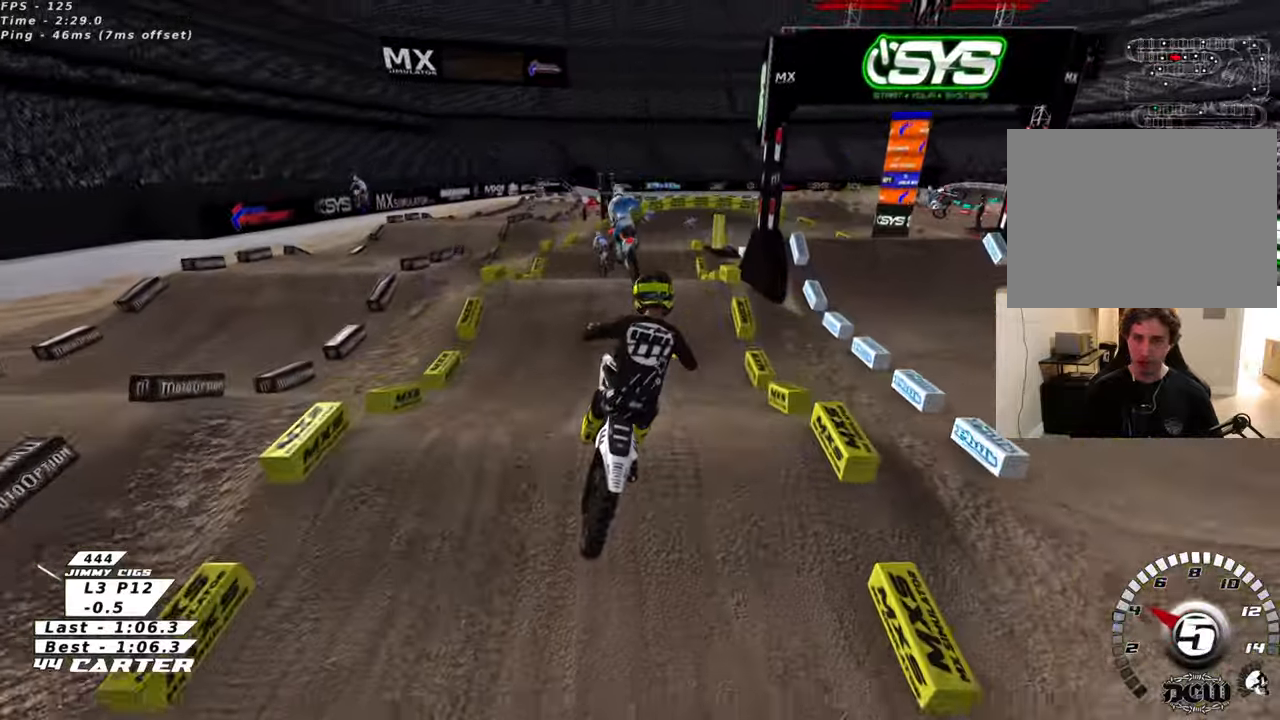
Gameplay with a controller (Xbox layout); each line is a JSON object with the inputs held at the frame after it. "events" lists button and stick changes between this image and that frame as [ms after this image, input, new state], when the widget could be followed in between.
{"buttons": [], "left_stick": "left", "right_stick": "center", "events": [[33, "left_stick", "center"], [133, "left_stick", "down"], [166, "L1", "up"], [266, "X", "down"], [333, "X", "up"], [333, "left_stick", "center"], [416, "left_stick", "left"]]}
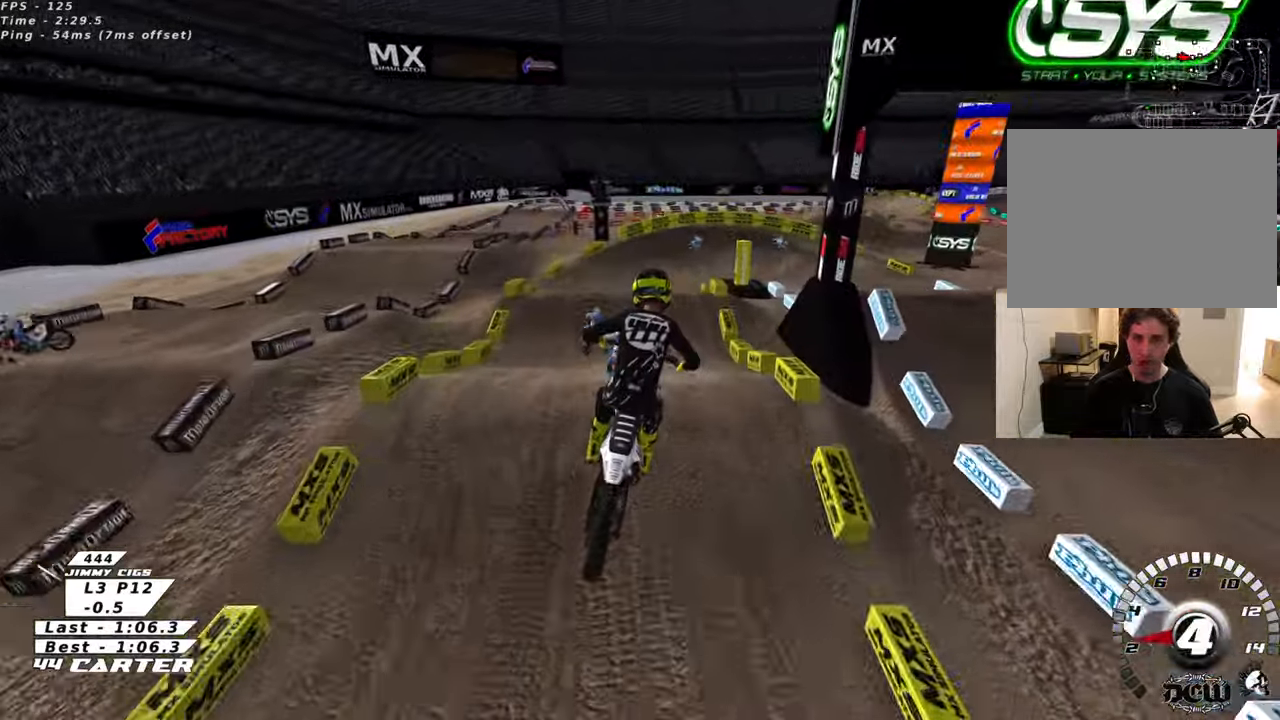
{"buttons": [], "left_stick": "down", "right_stick": "center", "events": [[83, "left_stick", "center"], [150, "left_stick", "down-right"], [266, "R2", "down"], [283, "left_stick", "down"], [333, "X", "down"], [433, "X", "up"], [466, "R2", "up"]]}
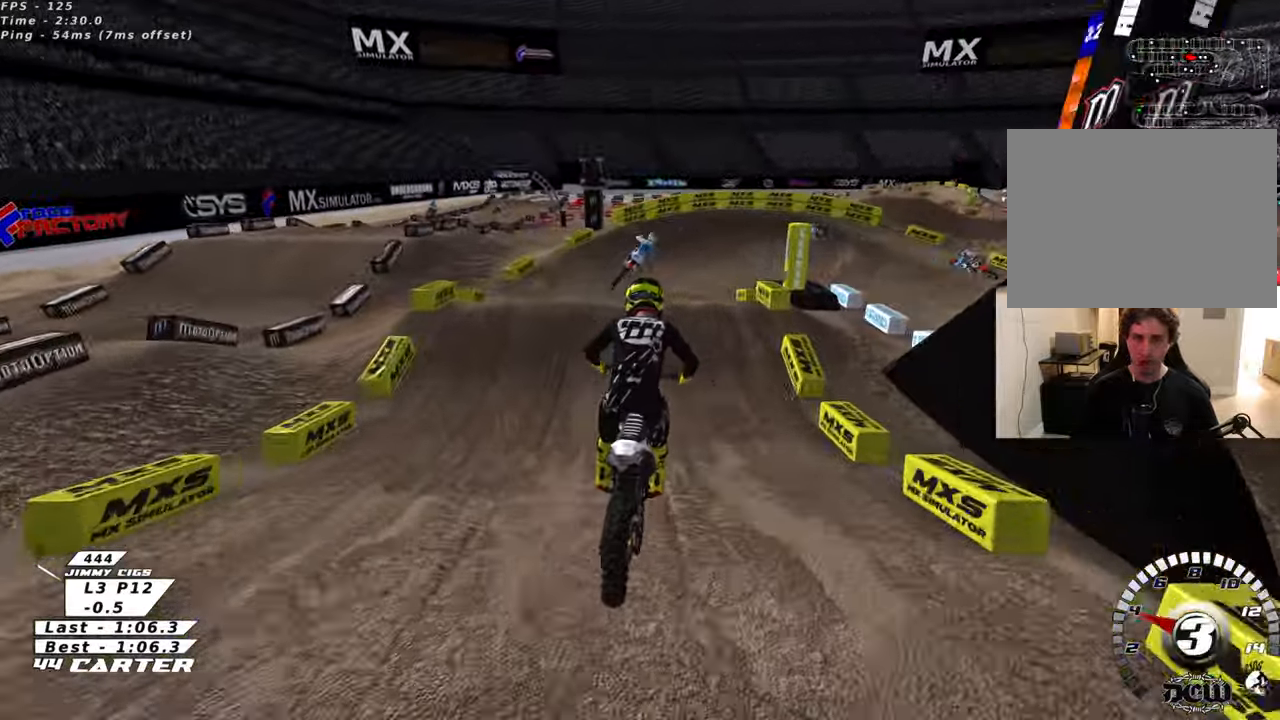
{"buttons": ["L2"], "left_stick": "up-right", "right_stick": "center", "events": [[16, "X", "down"], [66, "left_stick", "center"], [100, "X", "up"], [183, "X", "down"], [266, "L2", "down"], [266, "X", "up"], [316, "left_stick", "up-right"], [350, "X", "down"], [433, "X", "up"]]}
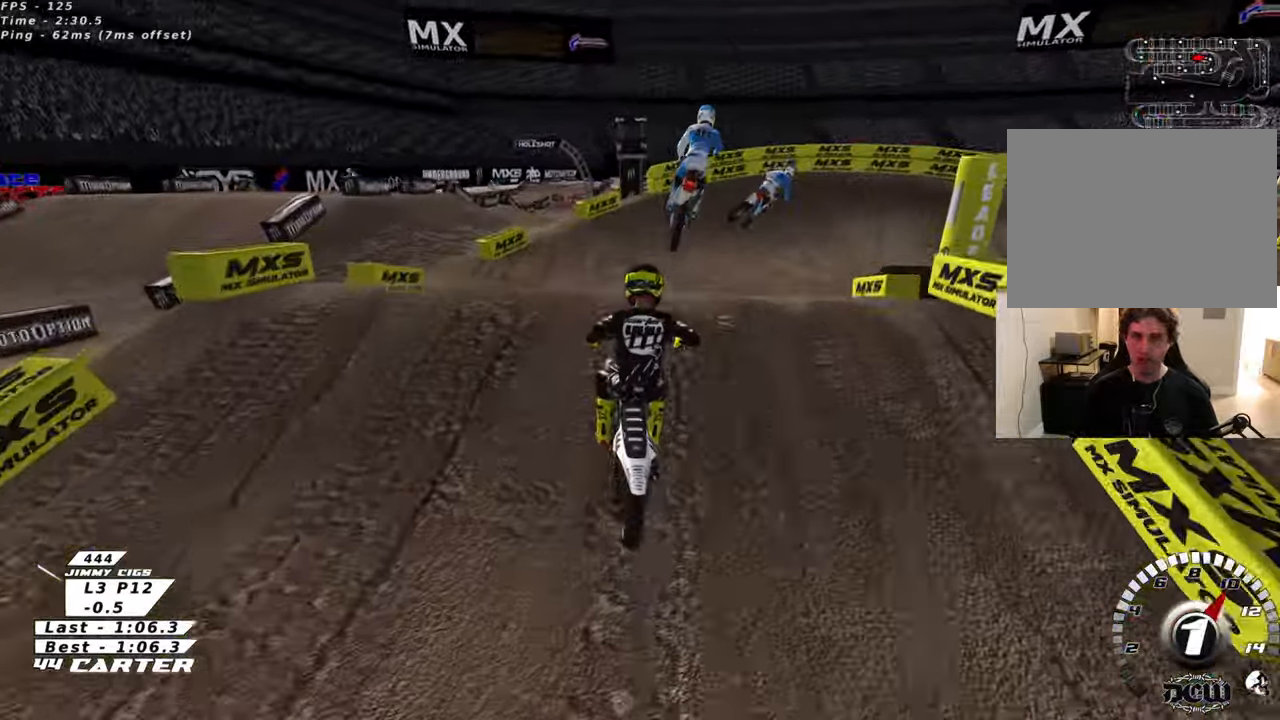
{"buttons": ["R2"], "left_stick": "right", "right_stick": "center", "events": [[83, "L2", "up"], [100, "left_stick", "center"], [200, "left_stick", "down-left"], [316, "R2", "down"], [400, "left_stick", "down-right"], [483, "left_stick", "right"]]}
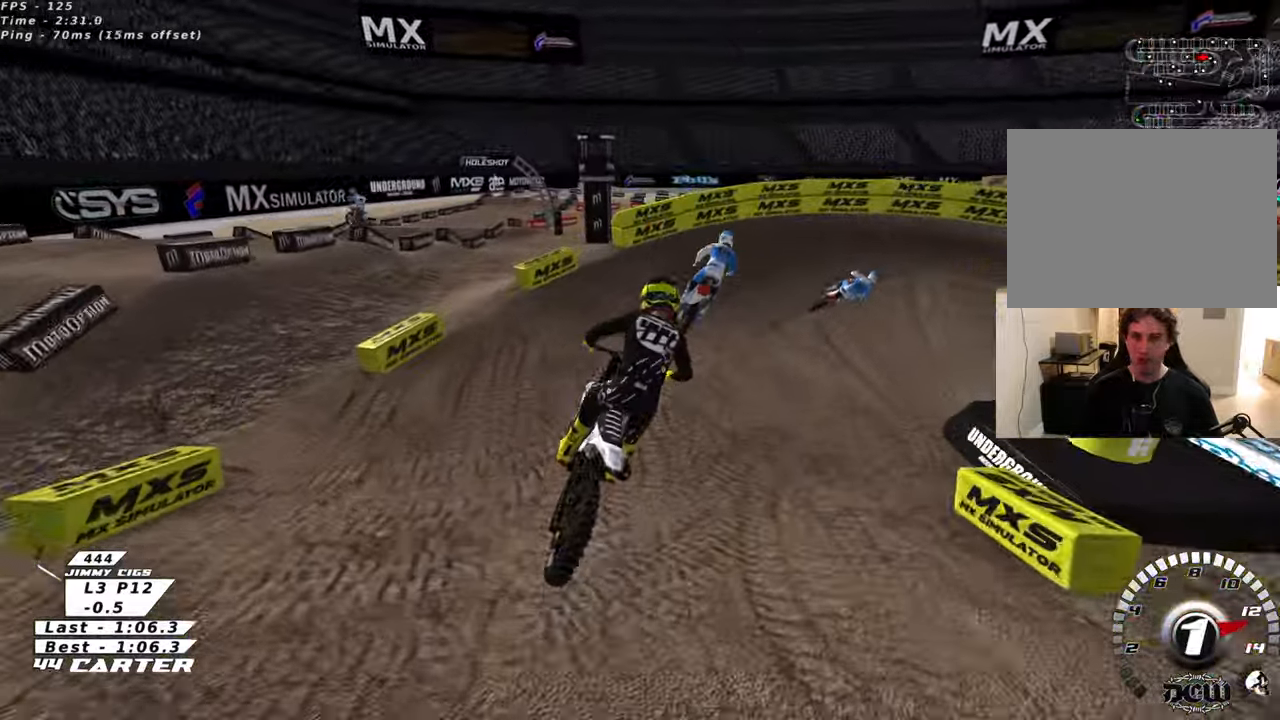
{"buttons": ["R2"], "left_stick": "up", "right_stick": "center", "events": [[183, "left_stick", "center"], [366, "left_stick", "up-left"], [466, "left_stick", "up"]]}
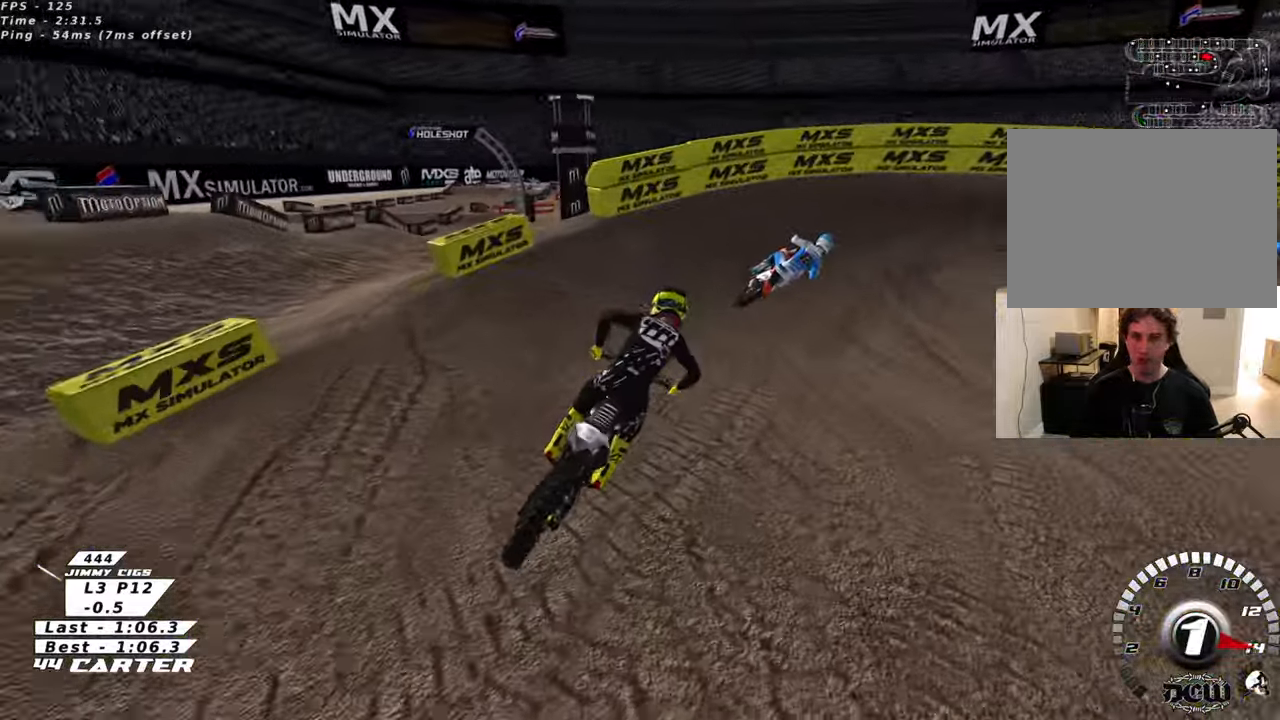
{"buttons": ["L2", "R2"], "left_stick": "up-right", "right_stick": "center", "events": [[33, "left_stick", "up-right"], [283, "A", "down"], [416, "A", "up"], [466, "L2", "down"]]}
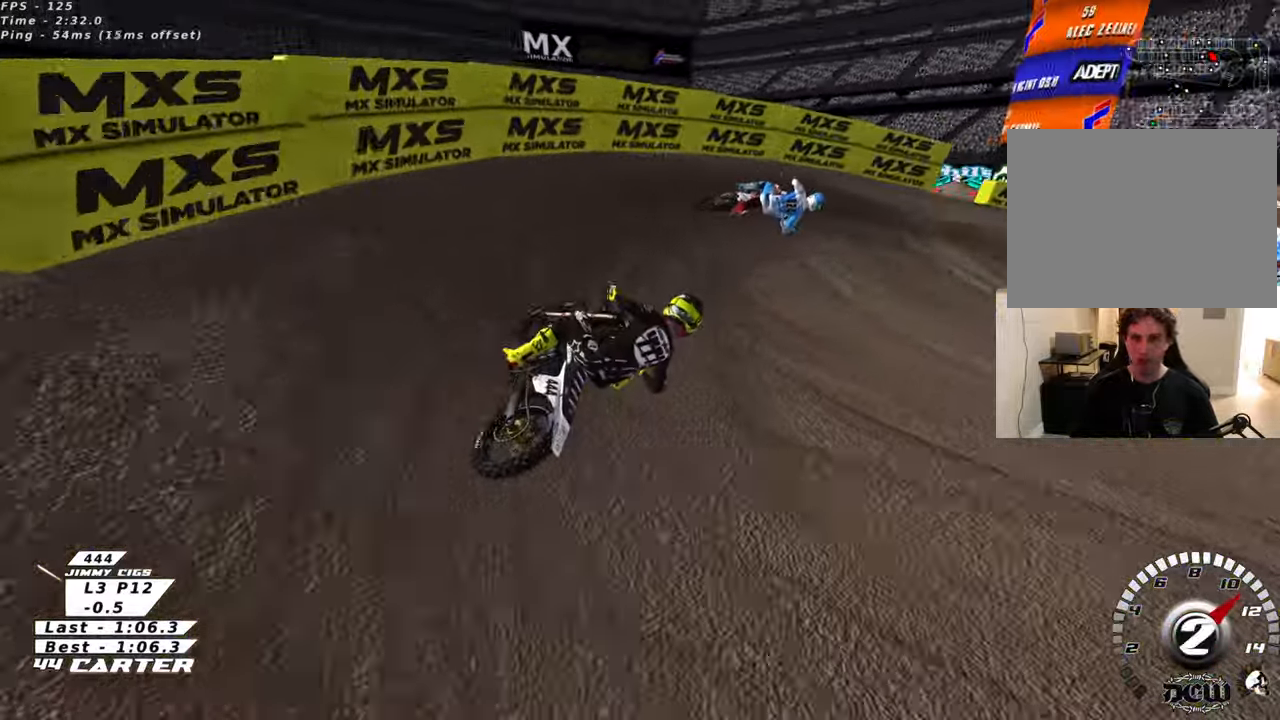
{"buttons": ["R2", "R3"], "left_stick": "up-right", "right_stick": "left", "events": [[50, "X", "down"], [150, "X", "up"], [183, "R2", "up"], [266, "L2", "up"], [366, "R2", "down"], [366, "R3", "down"], [366, "right_stick", "left"]]}
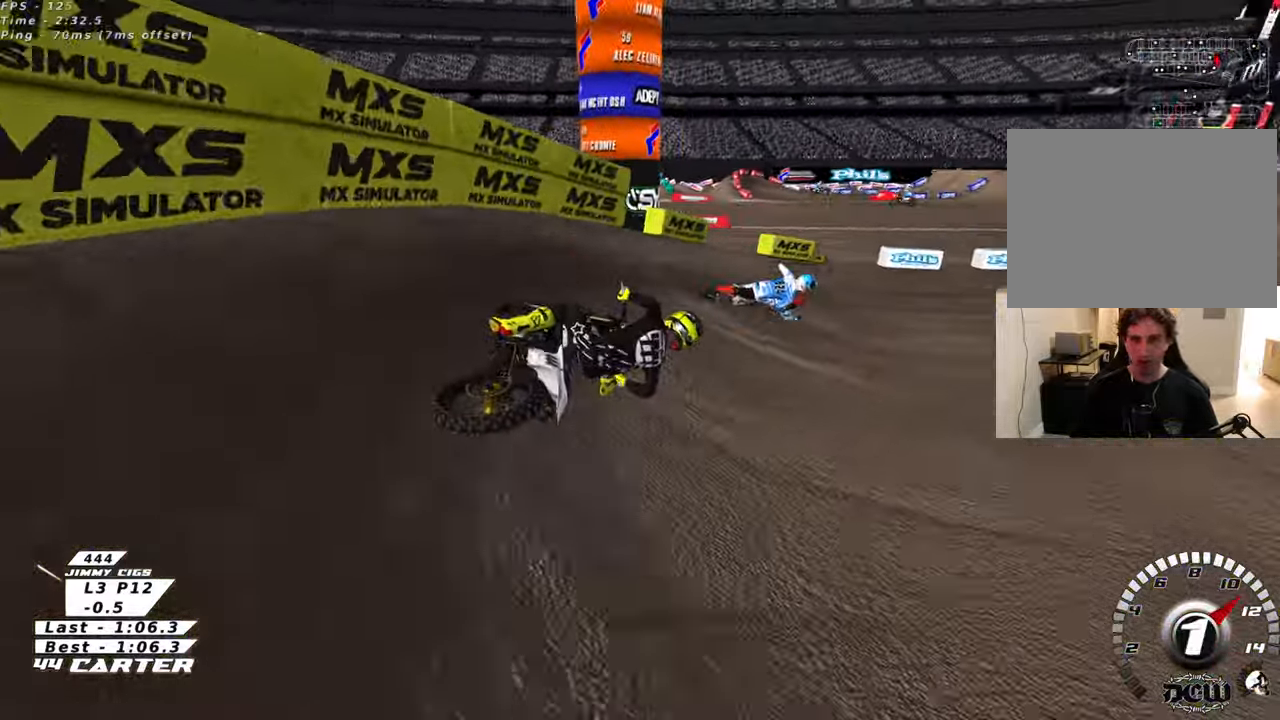
{"buttons": ["R2"], "left_stick": "up-left", "right_stick": "center", "events": [[133, "left_stick", "up"], [283, "left_stick", "up-left"], [283, "right_stick", "down-left"], [400, "R3", "up"], [416, "right_stick", "center"]]}
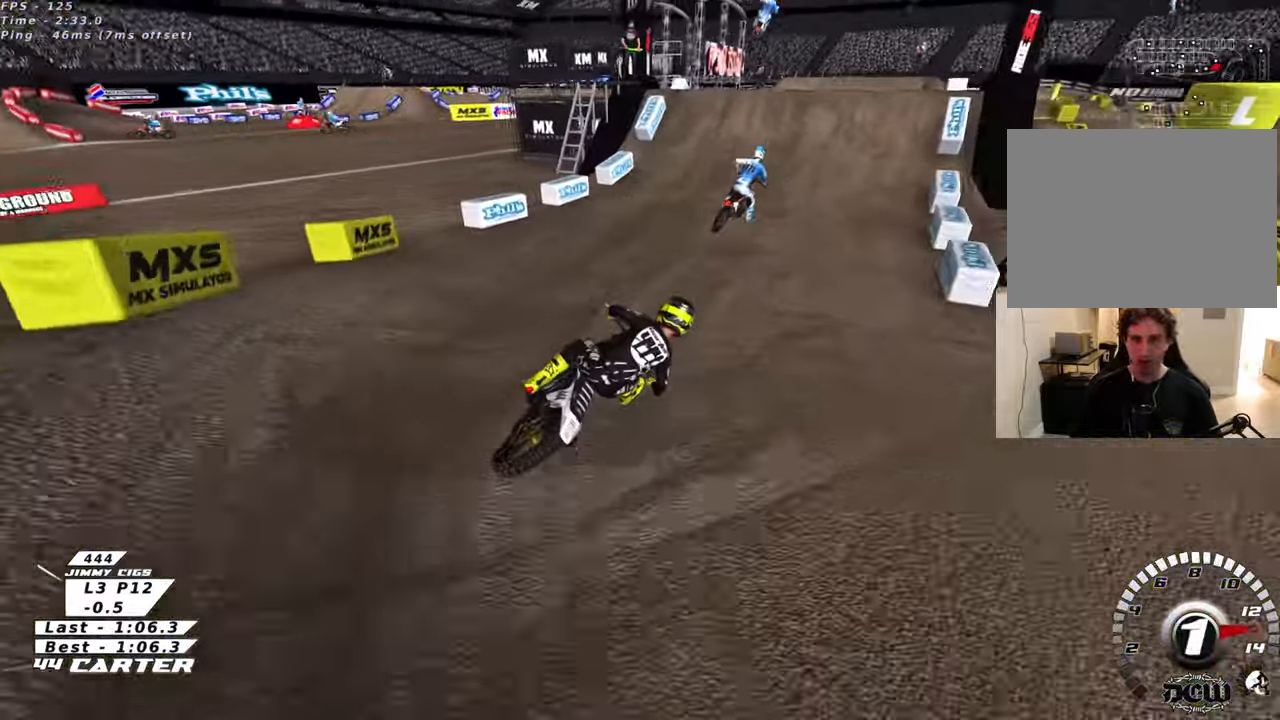
{"buttons": ["R2"], "left_stick": "up-left", "right_stick": "center", "events": [[83, "A", "down"], [216, "A", "up"]]}
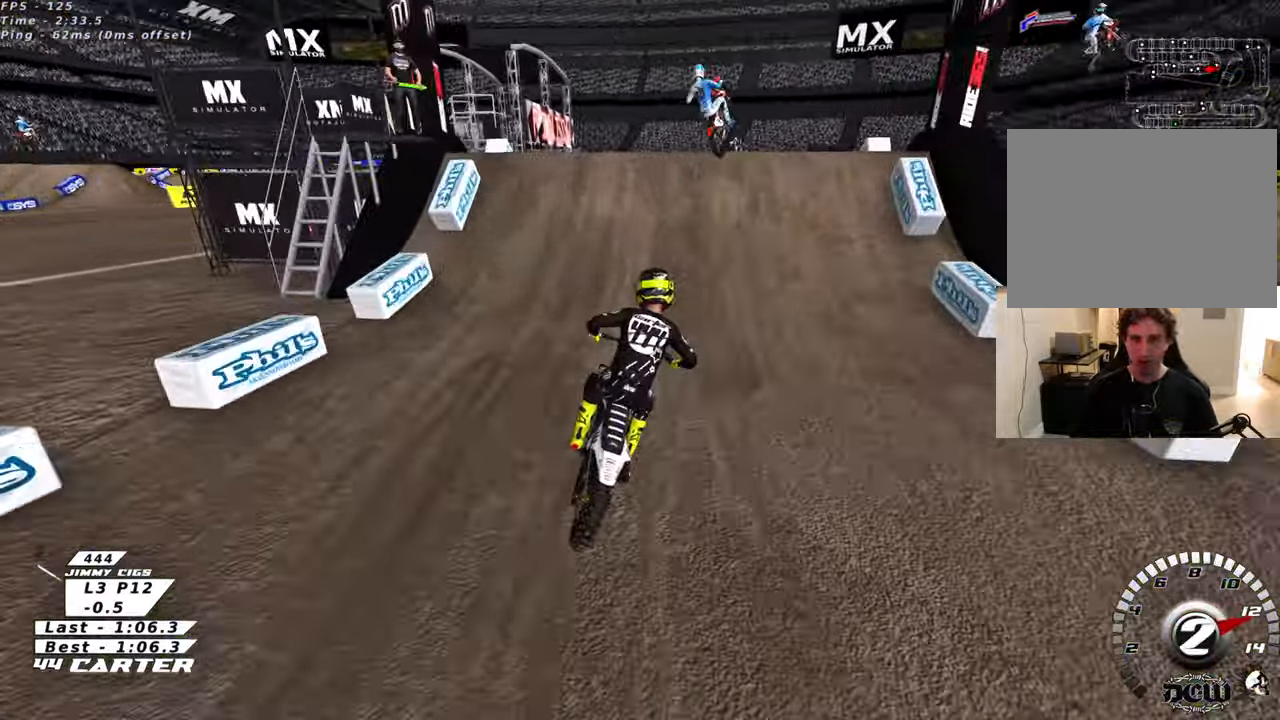
{"buttons": ["R2"], "left_stick": "down-right", "right_stick": "center", "events": [[50, "left_stick", "center"], [116, "A", "down"], [233, "A", "up"], [250, "left_stick", "up"], [283, "R2", "up"], [316, "left_stick", "up-right"], [383, "R2", "down"], [483, "left_stick", "down-right"]]}
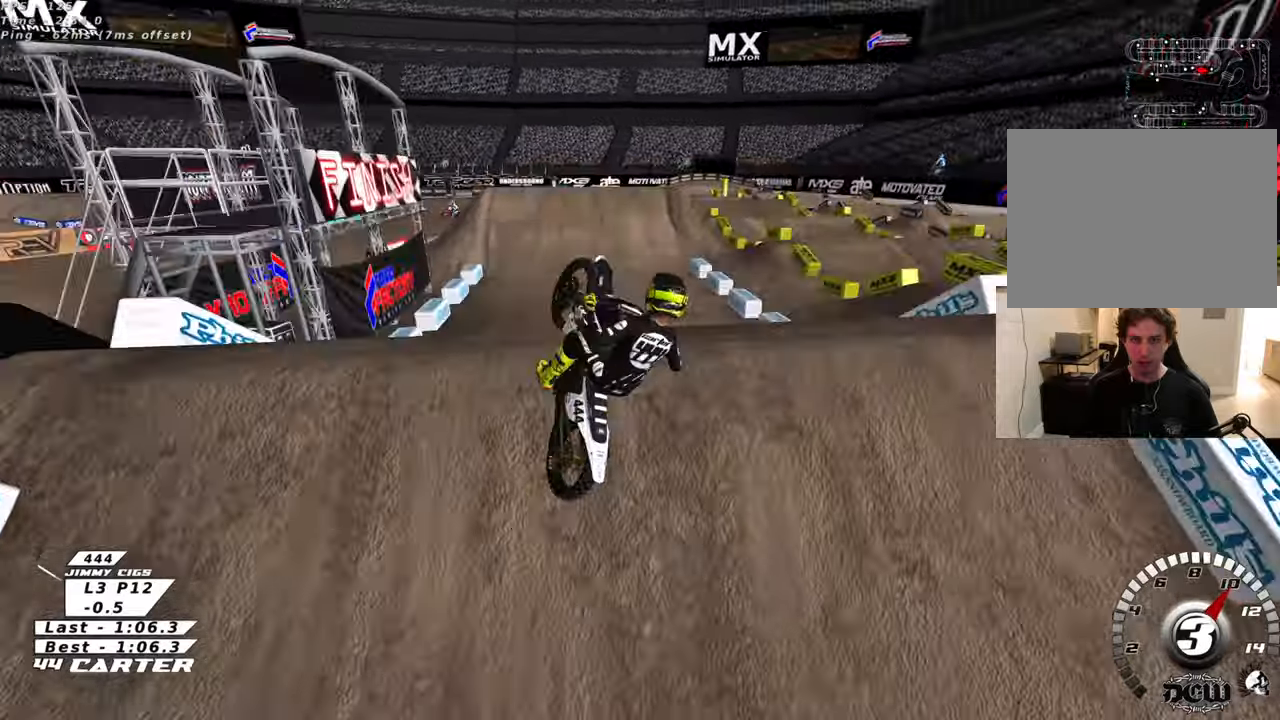
{"buttons": ["R2"], "left_stick": "down-right", "right_stick": "center", "events": [[16, "R2", "up"], [33, "left_stick", "down-left"], [183, "left_stick", "down-right"], [216, "R2", "down"], [316, "A", "down"], [383, "L2", "down"], [450, "A", "up"], [450, "L2", "up"]]}
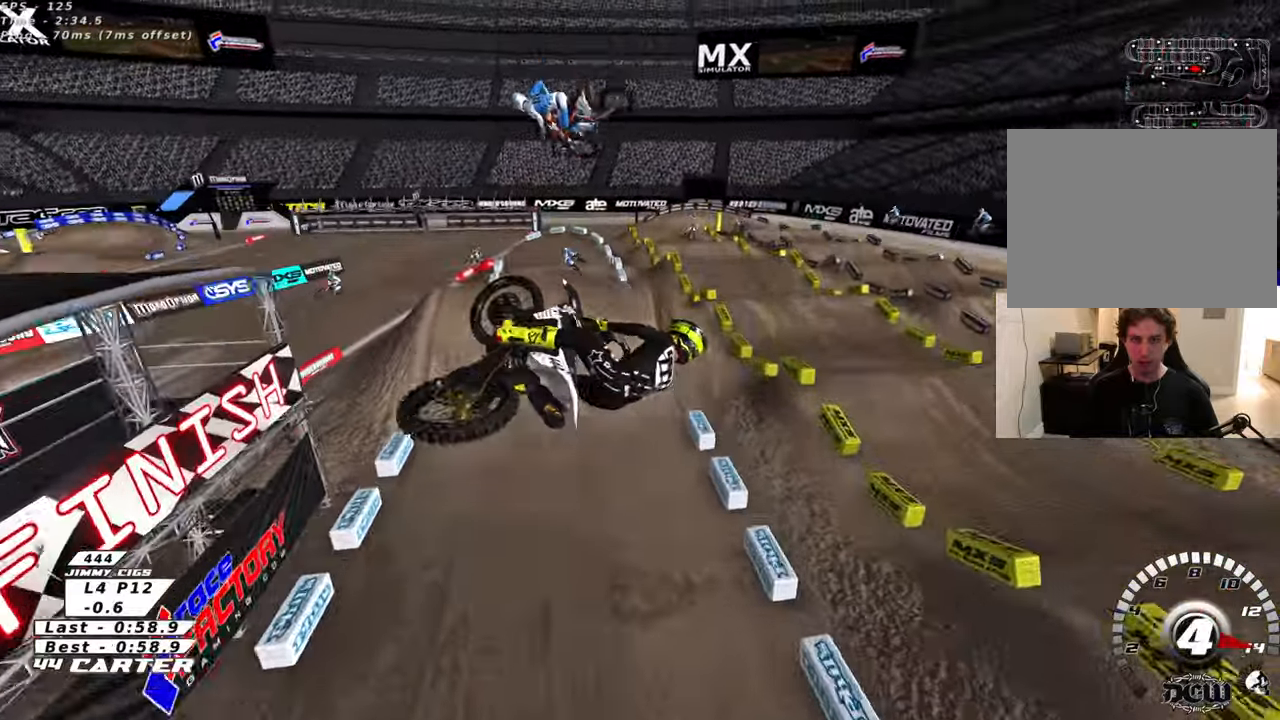
{"buttons": ["A", "R2"], "left_stick": "down", "right_stick": "center"}
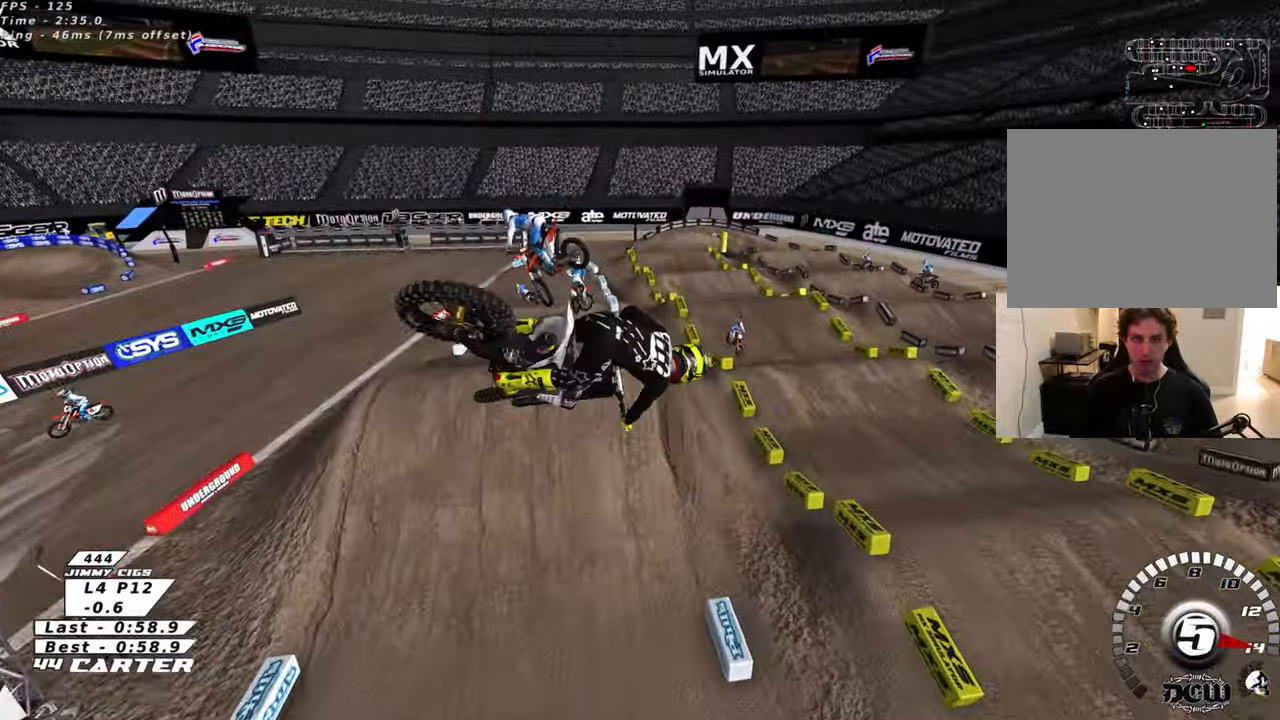
{"buttons": ["R2", "R3"], "left_stick": "up-left", "right_stick": "left", "events": [[16, "A", "up"], [16, "left_stick", "down-left"], [100, "A", "down"], [133, "left_stick", "center"], [200, "A", "up"], [266, "left_stick", "up"], [283, "A", "down"], [350, "left_stick", "up-left"], [366, "A", "up"], [483, "R3", "down"], [483, "right_stick", "left"]]}
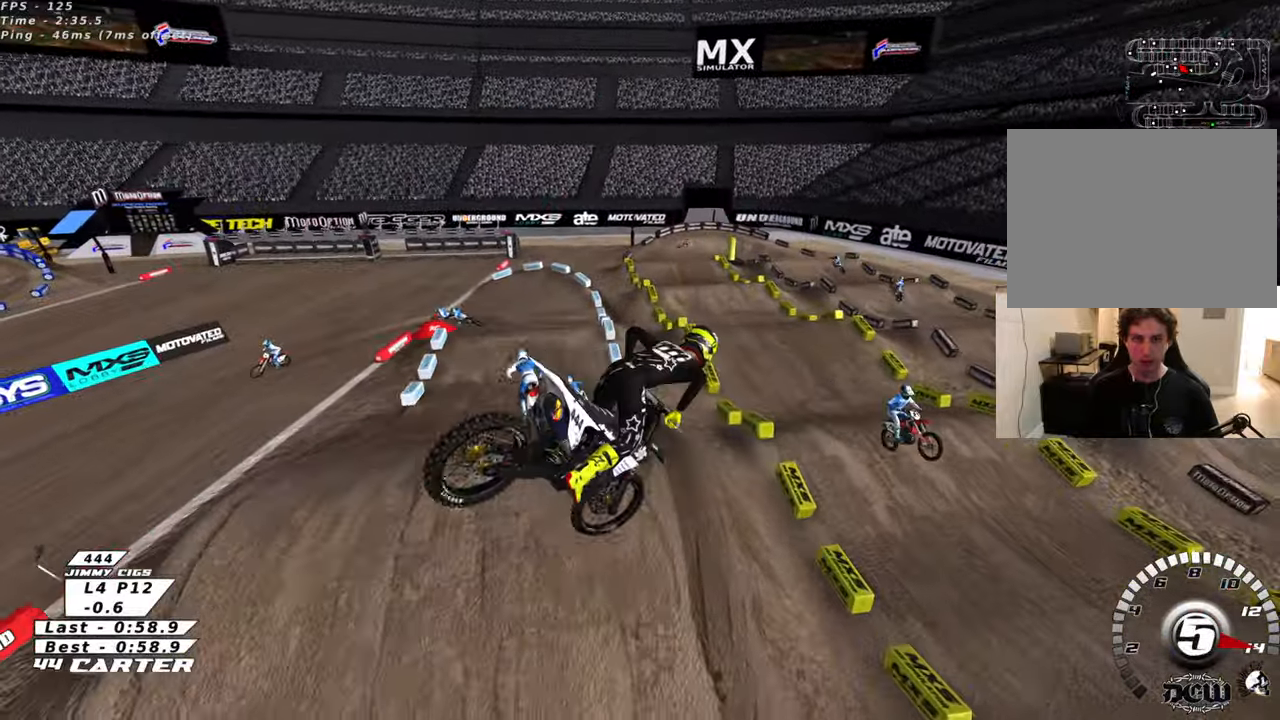
{"buttons": ["R2"], "left_stick": "up-right", "right_stick": "center", "events": [[150, "left_stick", "down"], [416, "left_stick", "up-right"], [433, "R3", "up"], [483, "right_stick", "center"]]}
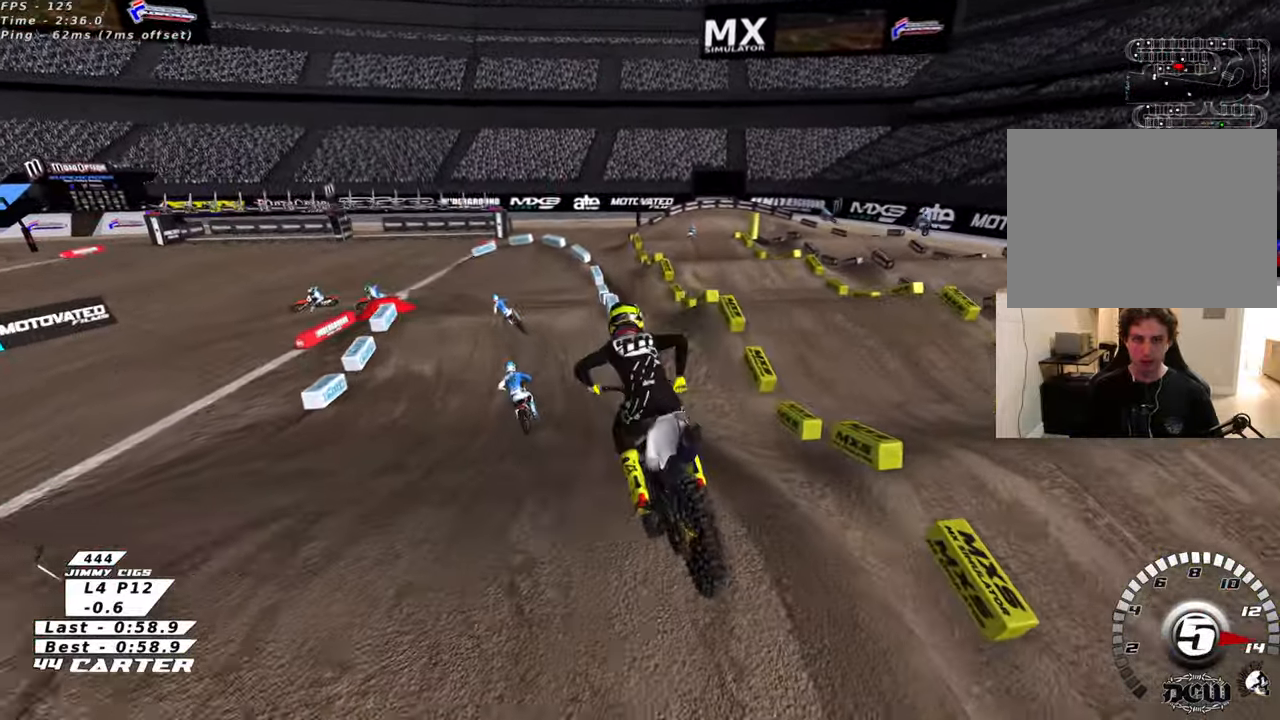
{"buttons": ["R2"], "left_stick": "left", "right_stick": "center", "events": [[50, "left_stick", "center"], [166, "X", "down"], [250, "X", "up"], [333, "left_stick", "left"], [350, "X", "down"], [433, "X", "up"]]}
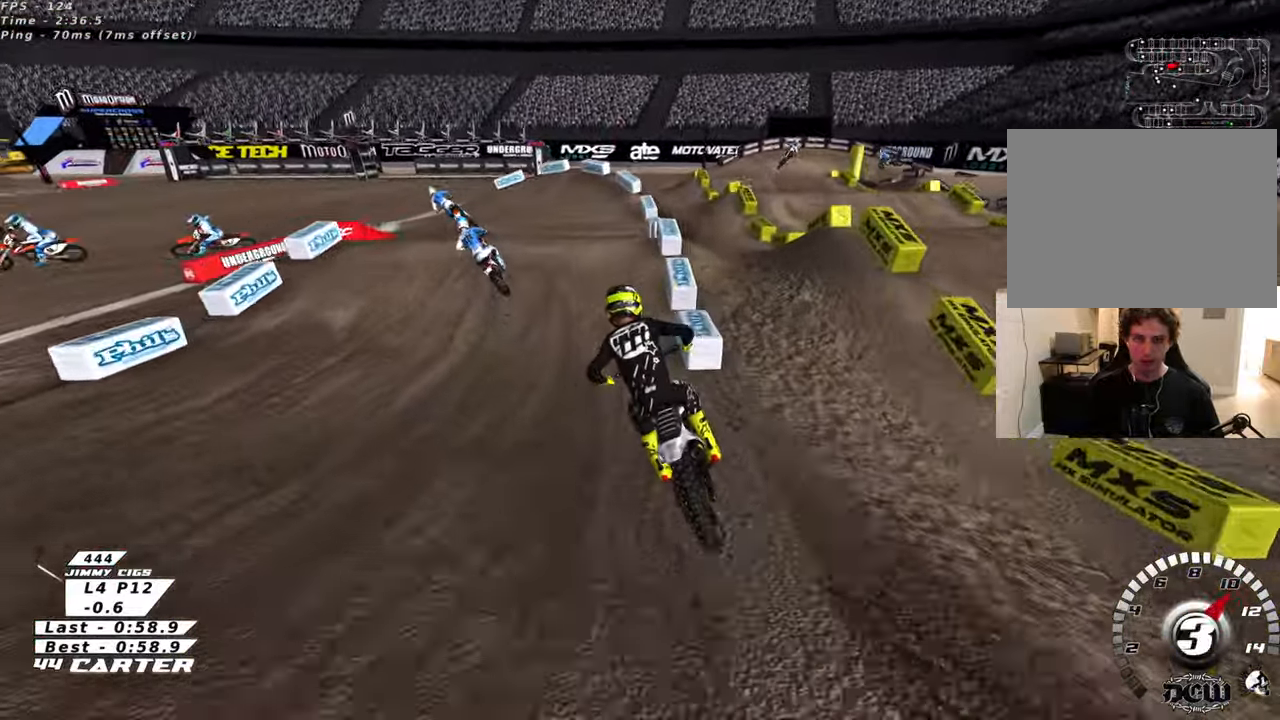
{"buttons": ["R2"], "left_stick": "center", "right_stick": "center", "events": [[33, "X", "down"], [66, "R2", "up"], [83, "X", "up"], [133, "left_stick", "up-left"], [150, "L2", "down"], [183, "X", "down"], [250, "L2", "up"], [250, "X", "up"], [383, "L2", "down"], [433, "left_stick", "center"], [450, "L2", "up"], [466, "R2", "down"]]}
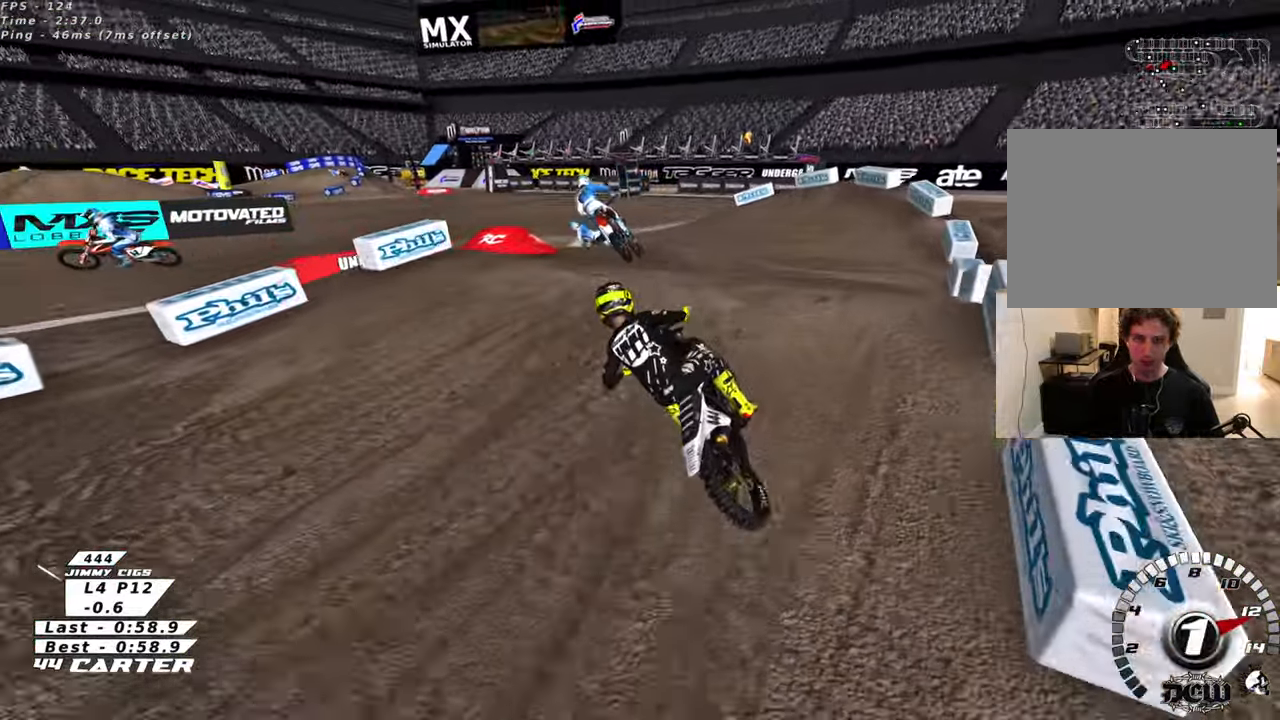
{"buttons": [], "left_stick": "center", "right_stick": "center", "events": [[150, "left_stick", "down"], [166, "R2", "up"], [283, "left_stick", "down-right"], [316, "X", "down"], [383, "X", "up"], [416, "left_stick", "center"]]}
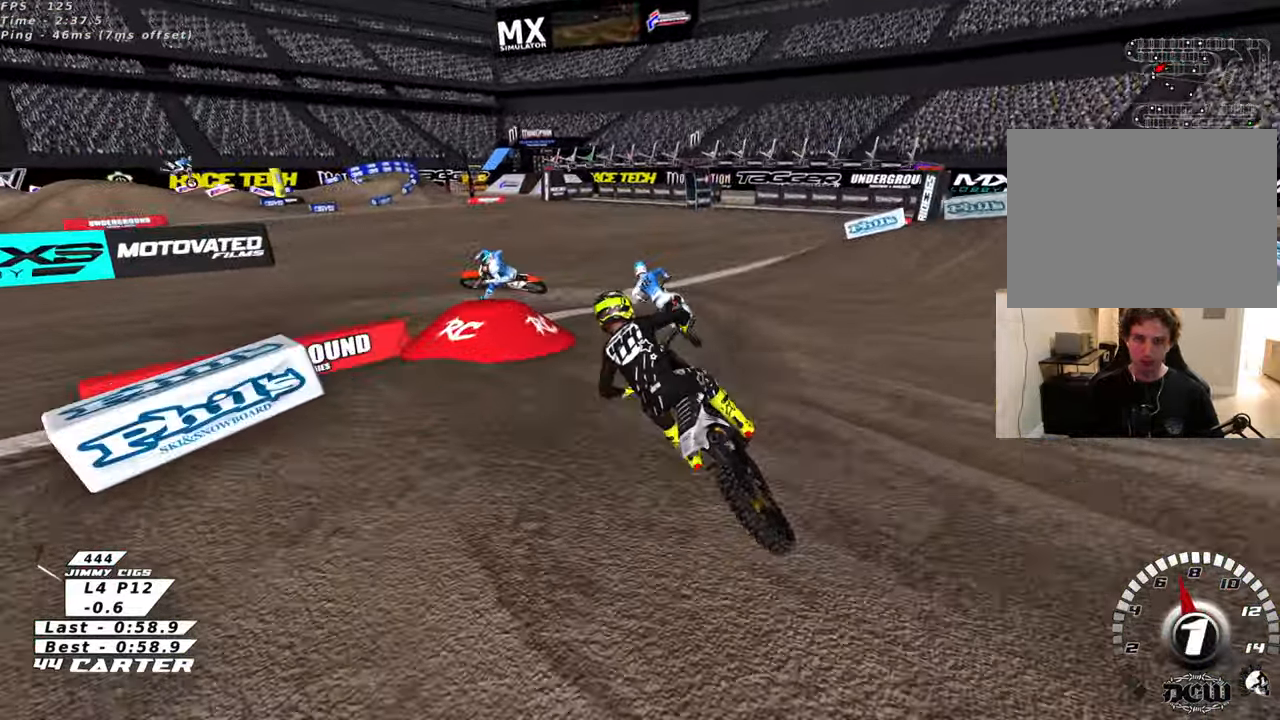
{"buttons": ["L2"], "left_stick": "center", "right_stick": "center", "events": [[183, "L2", "down"], [183, "left_stick", "left"], [500, "left_stick", "center"]]}
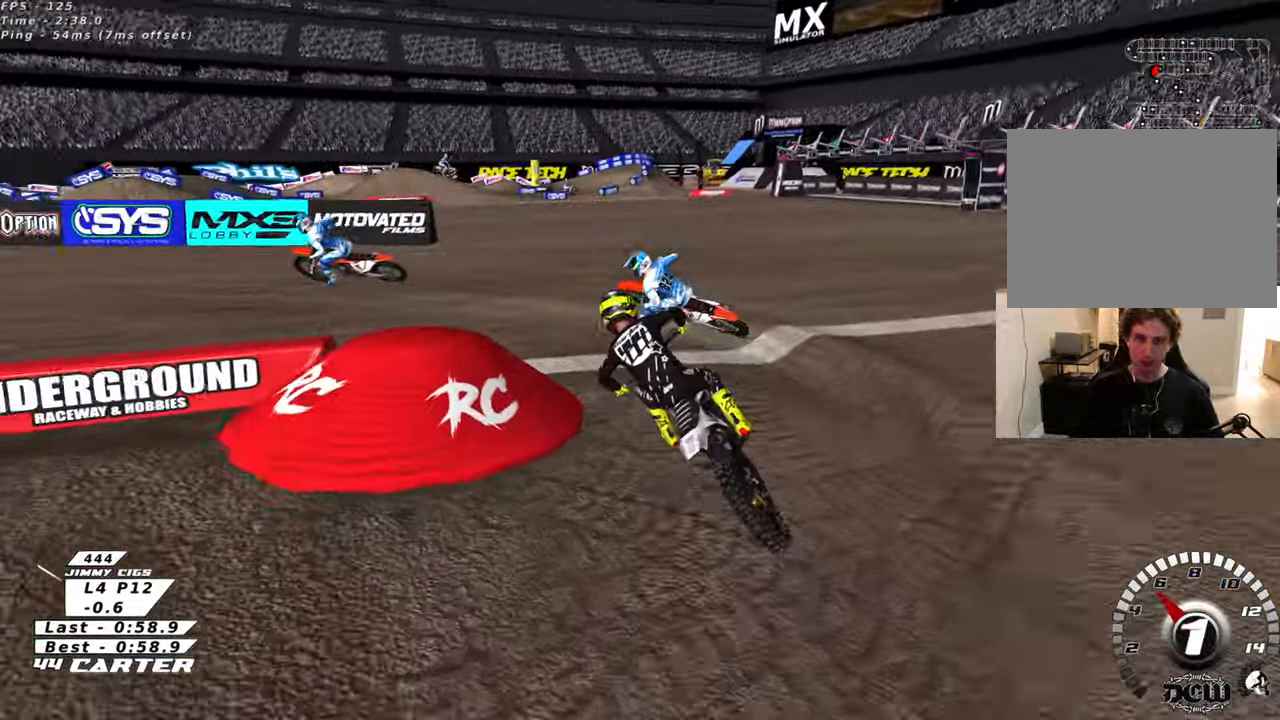
{"buttons": ["R2", "R3"], "left_stick": "up-left", "right_stick": "down-left", "events": [[116, "right_stick", "left"], [183, "L2", "up"], [266, "right_stick", "down-left"], [300, "R2", "down"], [316, "R3", "down"], [400, "left_stick", "up-left"]]}
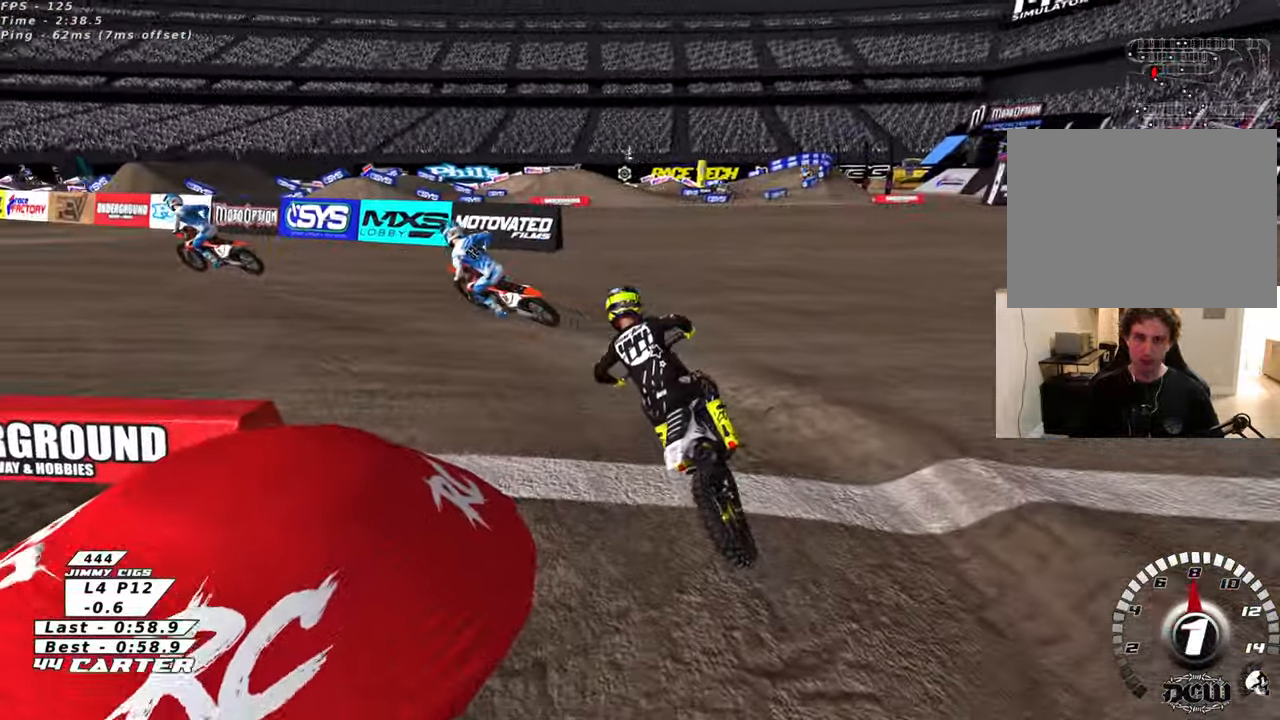
{"buttons": ["R2", "R3"], "left_stick": "center", "right_stick": "down-left", "events": [[233, "left_stick", "up"], [500, "left_stick", "center"]]}
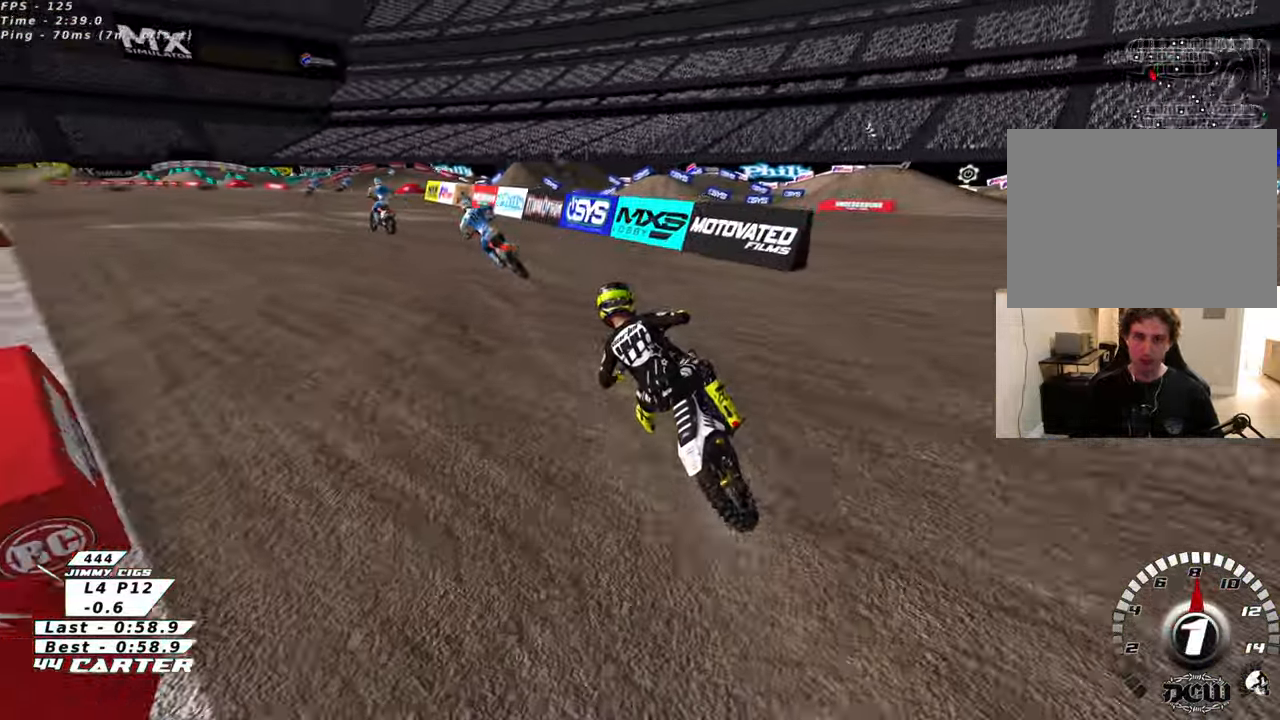
{"buttons": ["A", "R2"], "left_stick": "up-left", "right_stick": "center", "events": [[200, "left_stick", "up-left"], [216, "R3", "up"], [250, "right_stick", "center"], [416, "A", "down"]]}
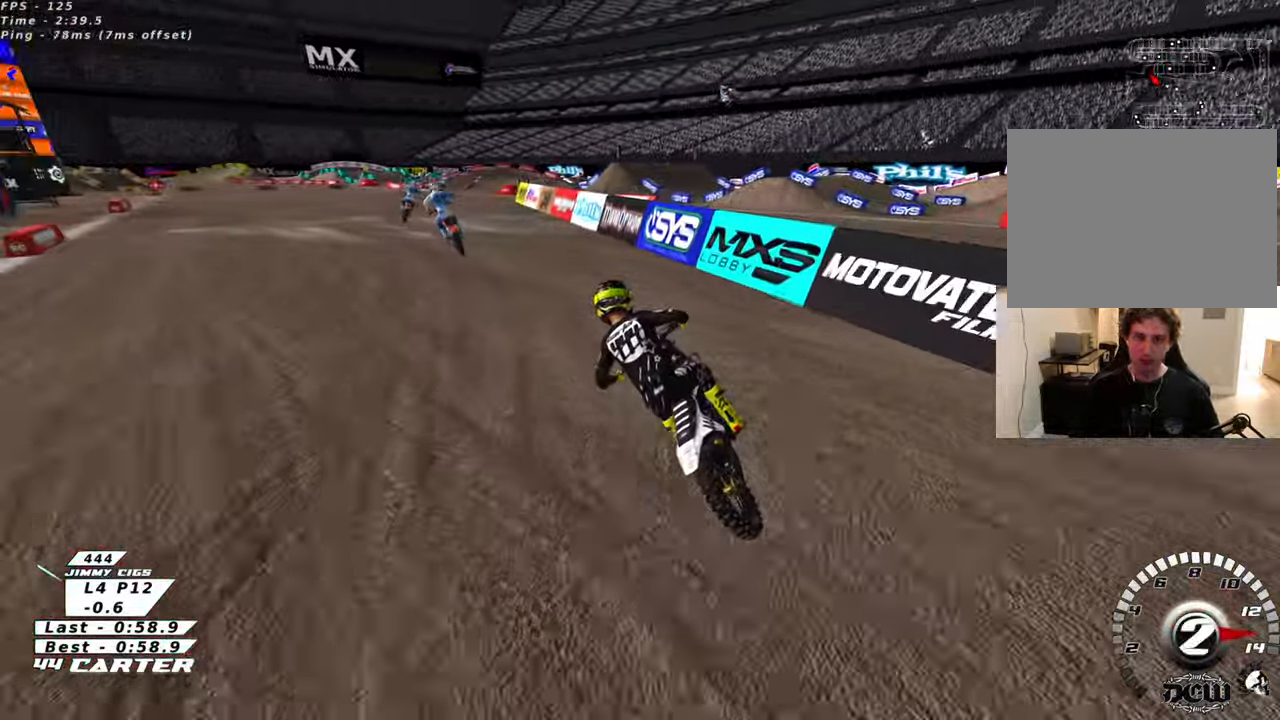
{"buttons": ["R2"], "left_stick": "down", "right_stick": "center", "events": [[66, "A", "up"], [250, "left_stick", "down"], [366, "left_stick", "up-left"], [416, "left_stick", "center"], [500, "left_stick", "down"]]}
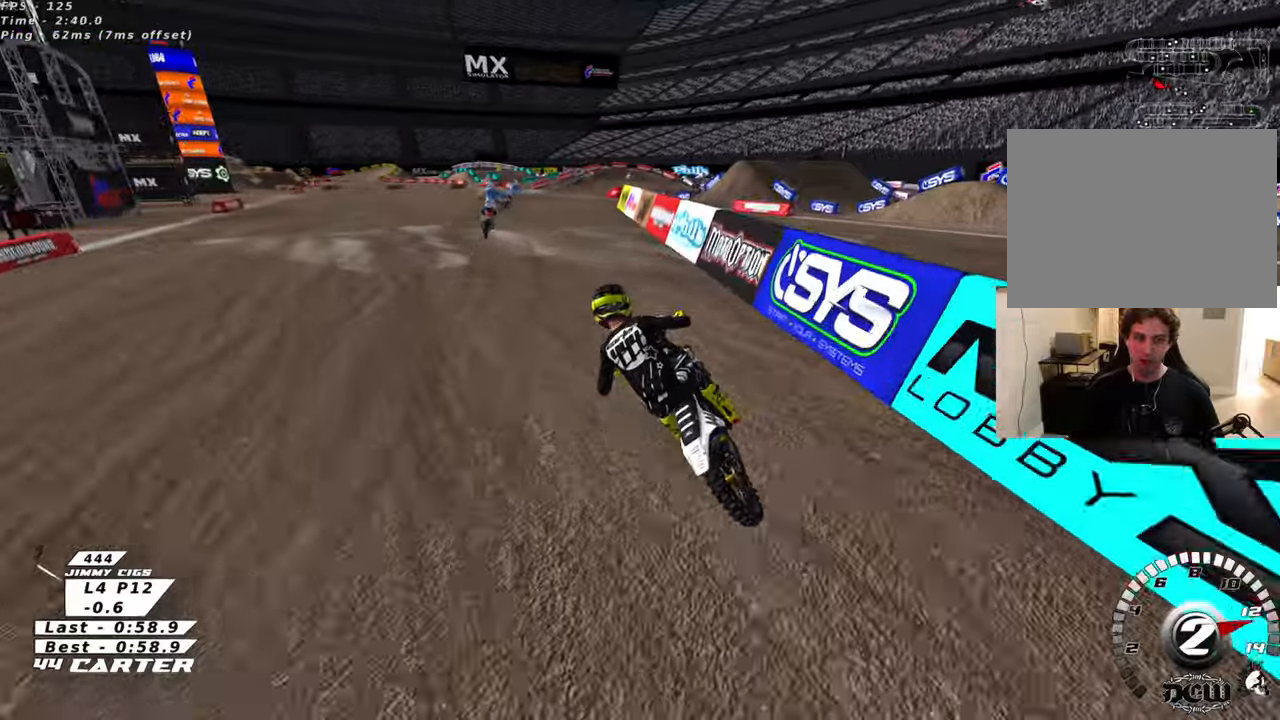
{"buttons": ["R2"], "left_stick": "center", "right_stick": "center", "events": [[83, "left_stick", "center"], [183, "left_stick", "down-right"], [233, "A", "down"], [316, "left_stick", "up"], [366, "left_stick", "center"], [383, "A", "up"]]}
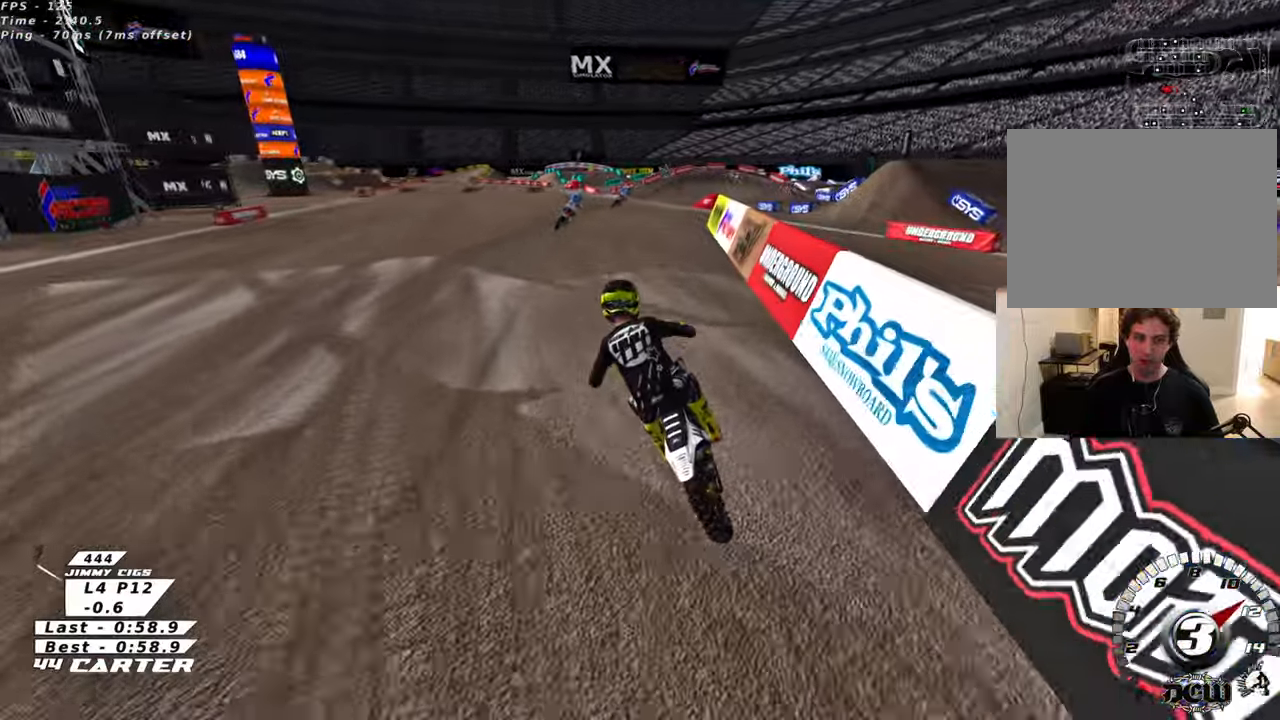
{"buttons": ["A", "R2"], "left_stick": "up-right", "right_stick": "center", "events": [[183, "left_stick", "up-right"], [333, "left_stick", "center"], [450, "A", "down"], [450, "left_stick", "up-right"]]}
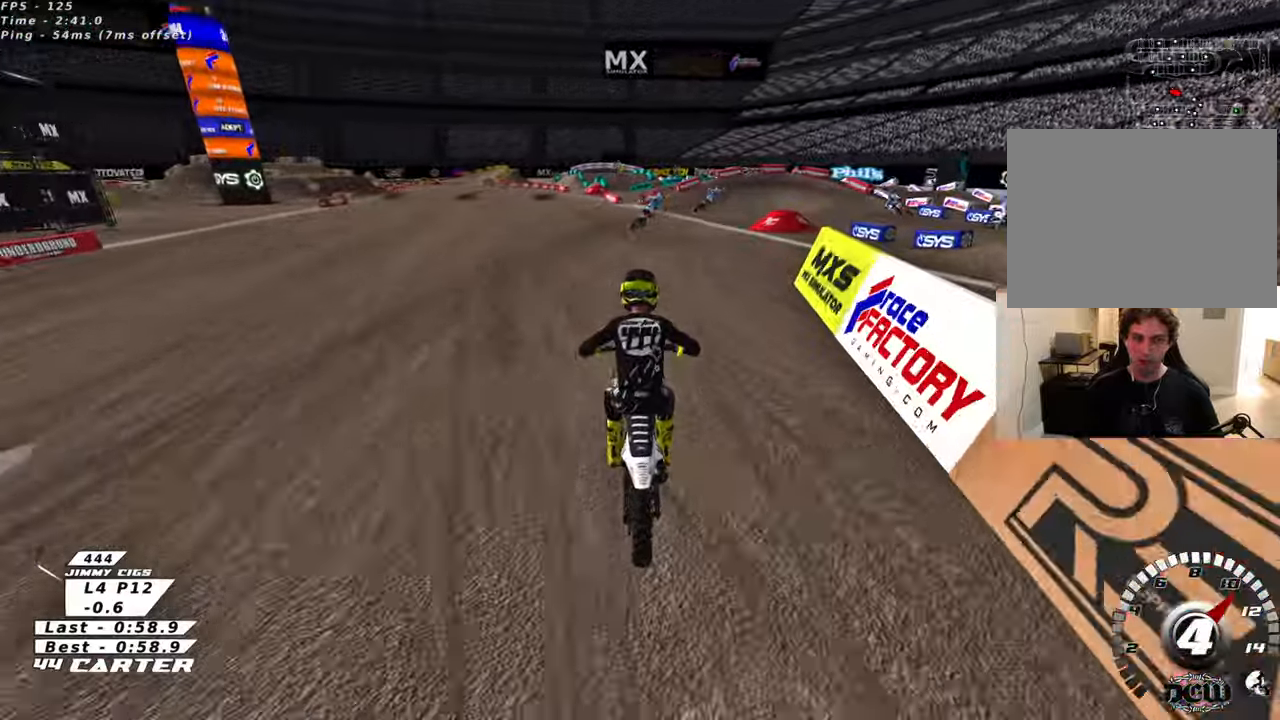
{"buttons": ["R2"], "left_stick": "center", "right_stick": "center", "events": [[133, "A", "up"], [166, "left_stick", "right"], [483, "left_stick", "center"]]}
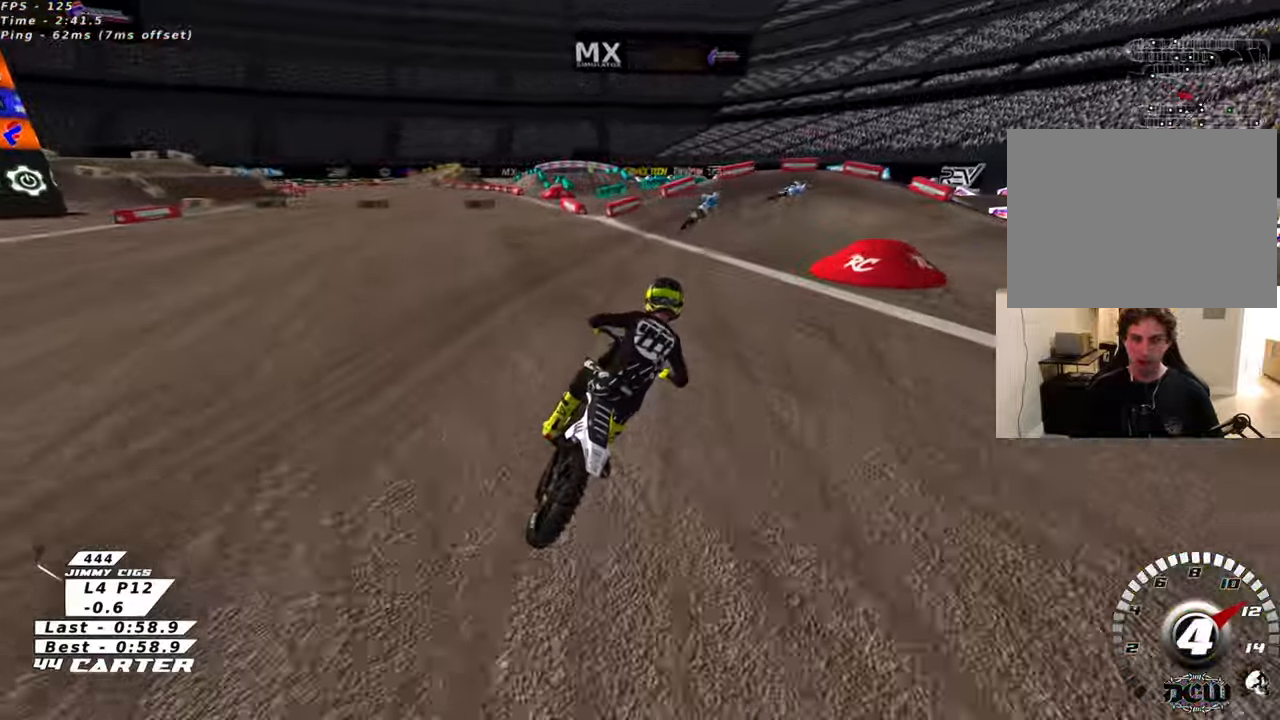
{"buttons": ["X", "L2", "R2"], "left_stick": "right", "right_stick": "center", "events": [[66, "X", "down"], [166, "L2", "down"], [166, "R2", "up"], [166, "X", "up"], [266, "R2", "down"], [266, "X", "down"], [266, "left_stick", "down-right"], [350, "X", "up"], [383, "left_stick", "right"], [450, "X", "down"]]}
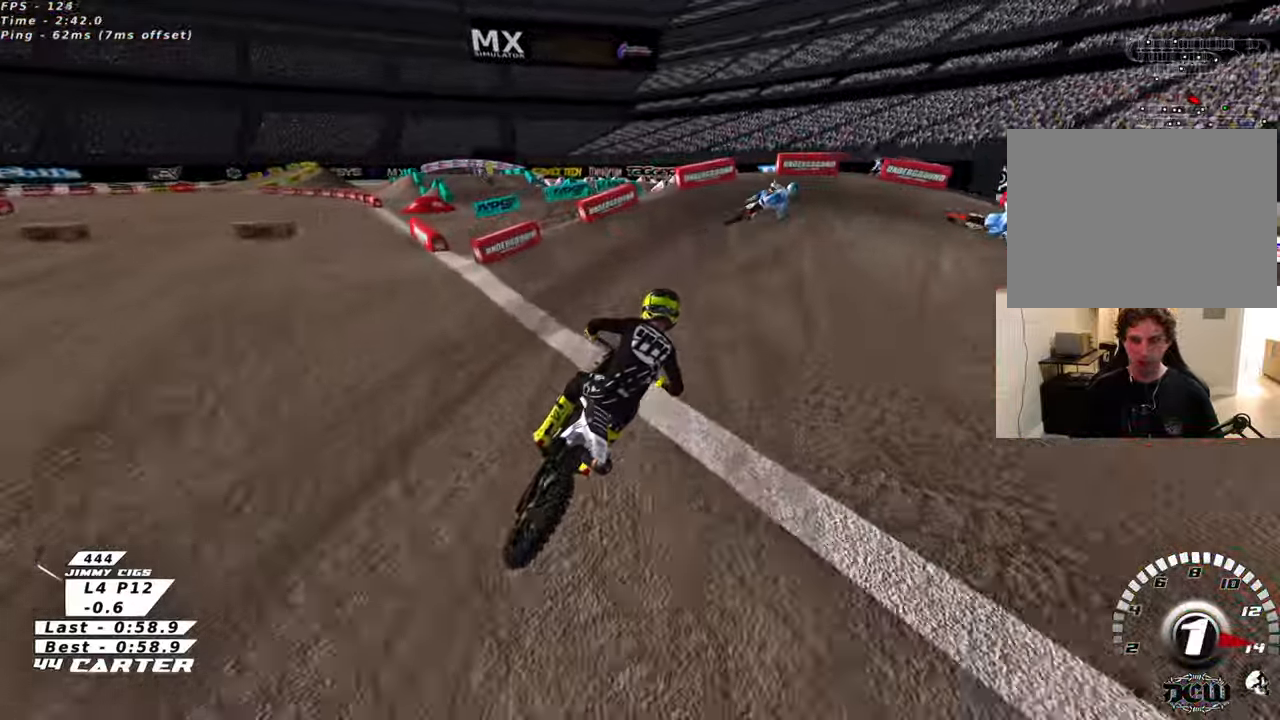
{"buttons": ["L2"], "left_stick": "right", "right_stick": "center"}
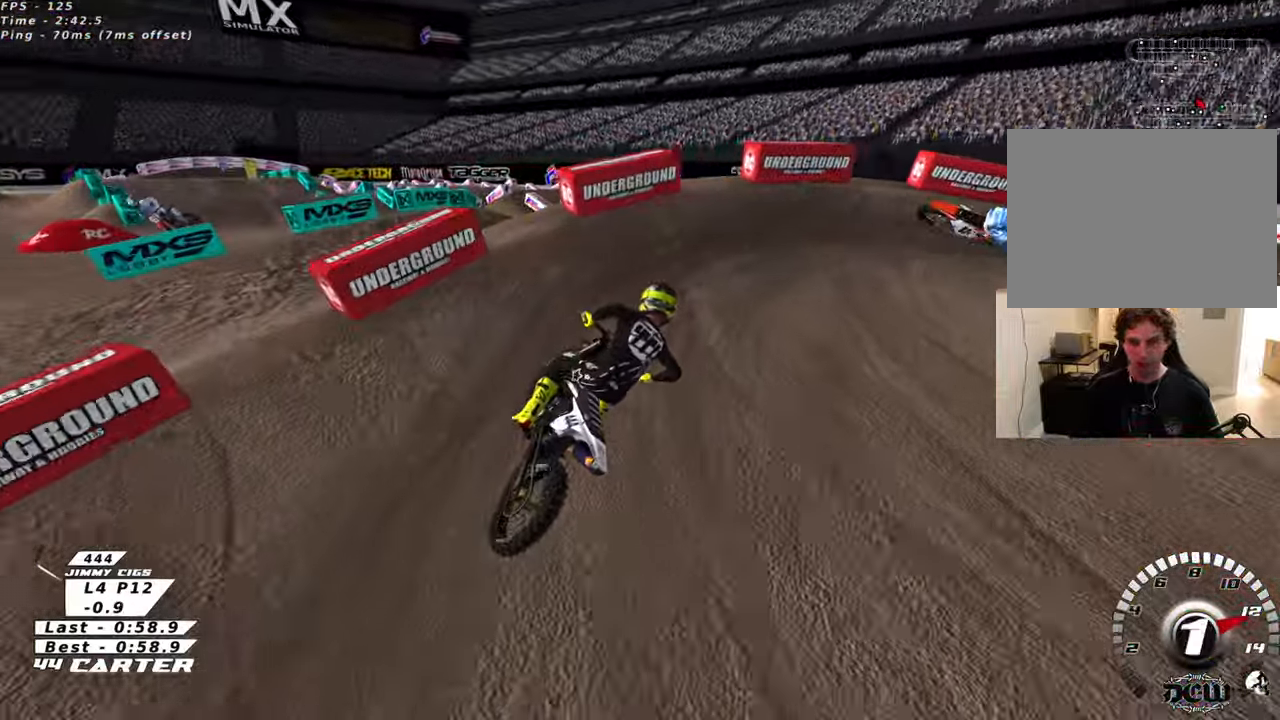
{"buttons": ["R2", "R3"], "left_stick": "center", "right_stick": "down-left", "events": [[50, "L2", "up"], [150, "R3", "down"], [166, "L2", "down"], [183, "right_stick", "down-left"], [333, "L2", "up"], [333, "left_stick", "center"], [366, "R2", "down"]]}
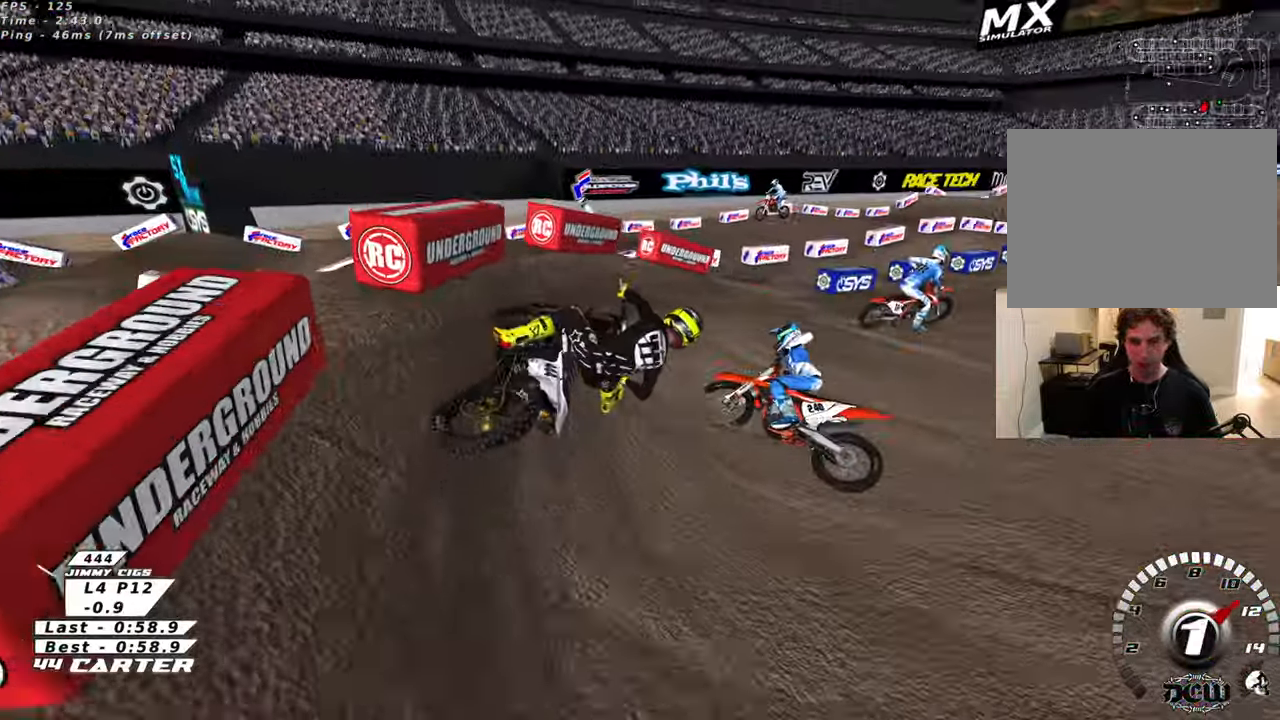
{"buttons": ["R3"], "left_stick": "center", "right_stick": "down-left", "events": [[50, "left_stick", "up-left"], [133, "left_stick", "up"], [316, "left_stick", "up-left"], [433, "left_stick", "center"], [466, "R2", "up"]]}
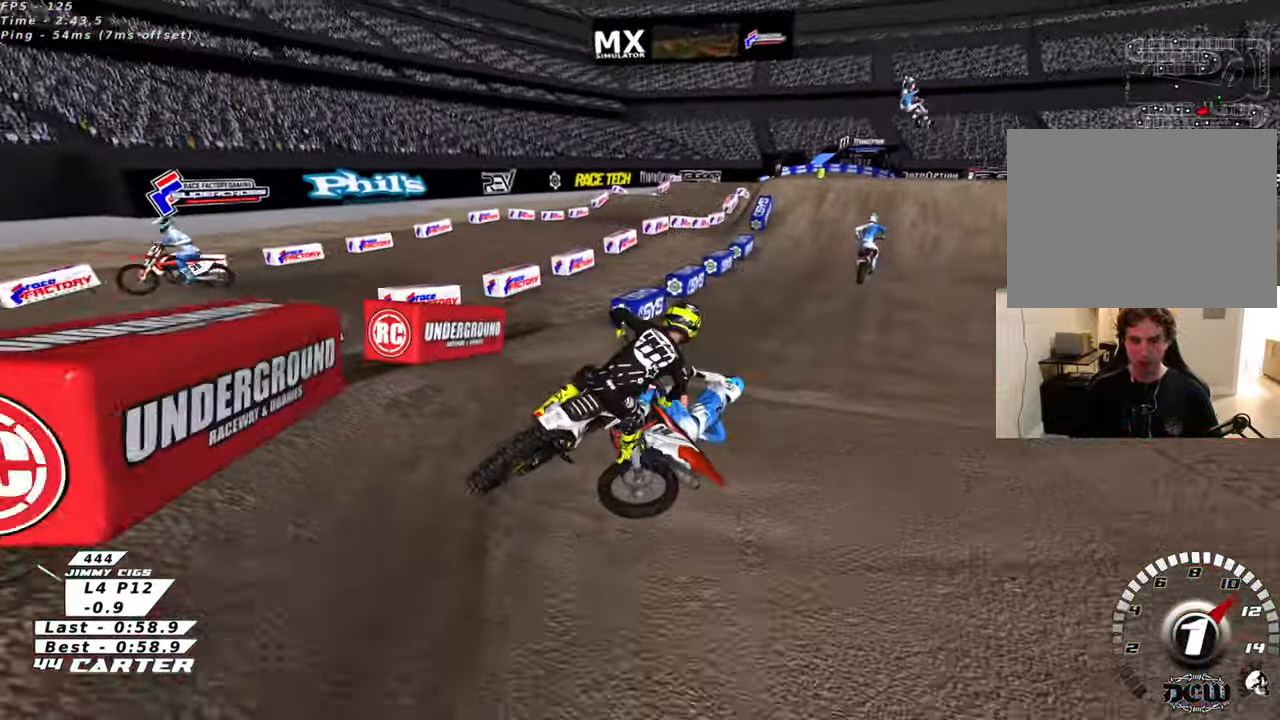
{"buttons": [], "left_stick": "right", "right_stick": "center", "events": [[16, "left_stick", "up-left"], [166, "left_stick", "up"], [233, "R2", "down"], [266, "left_stick", "up-right"], [333, "R3", "up"], [333, "right_stick", "down"], [350, "R2", "up"], [400, "left_stick", "right"], [433, "right_stick", "center"]]}